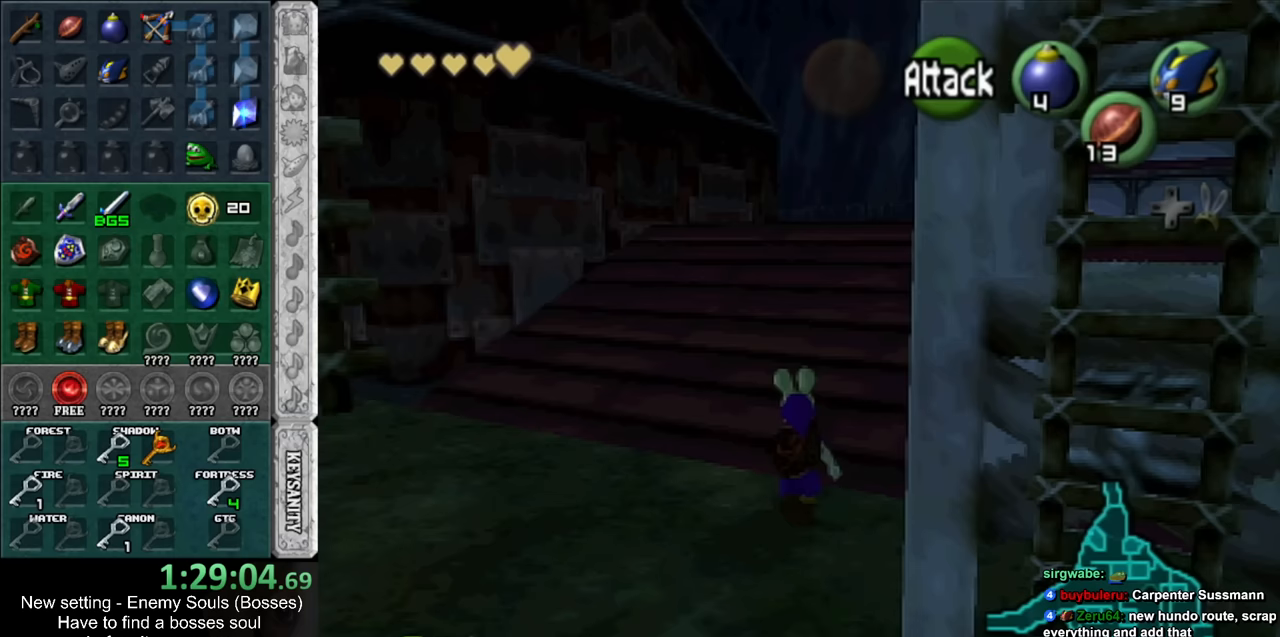
Gameplay with a controller (Nintendo layout); each line is a JSON object with the inputs held at the frame after it. "events" lists button and stick changes between this image and that frame as [ms after this image, input, new state], when the widget could be followed in between. Not read: L3 R3.
{"buttons": [], "left_stick": "center", "right_stick": "center", "events": [[267, "left_stick", "center"]]}
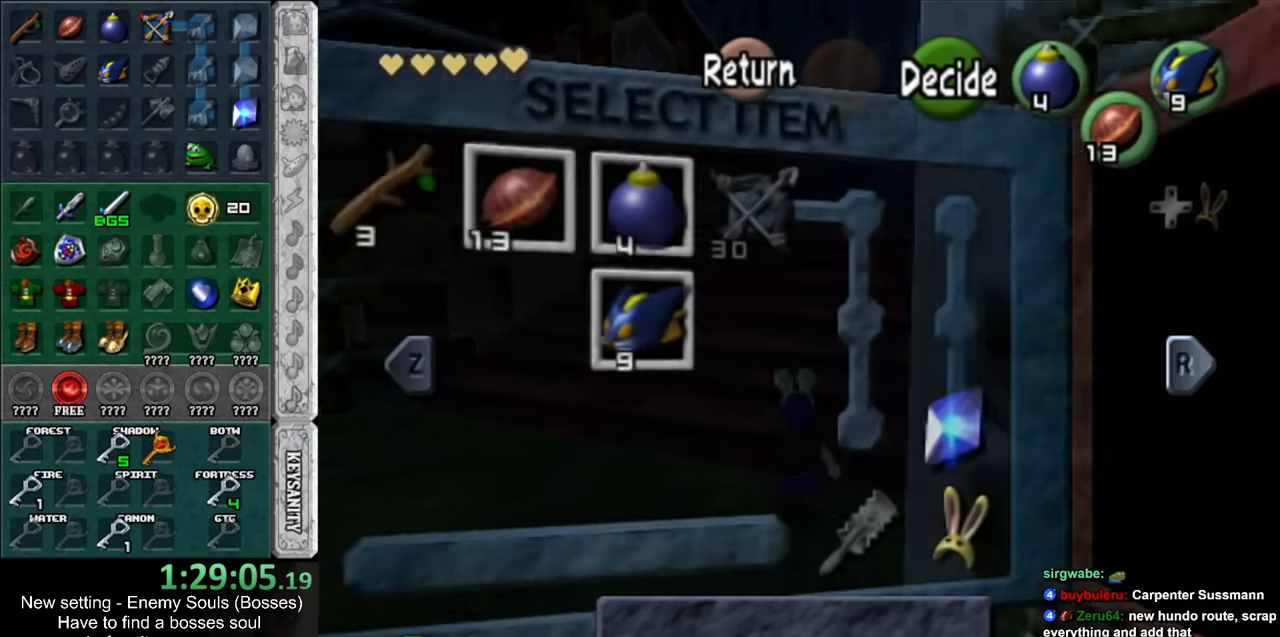
{"buttons": [], "left_stick": "left", "right_stick": "center", "events": [[383, "left_stick", "left"]]}
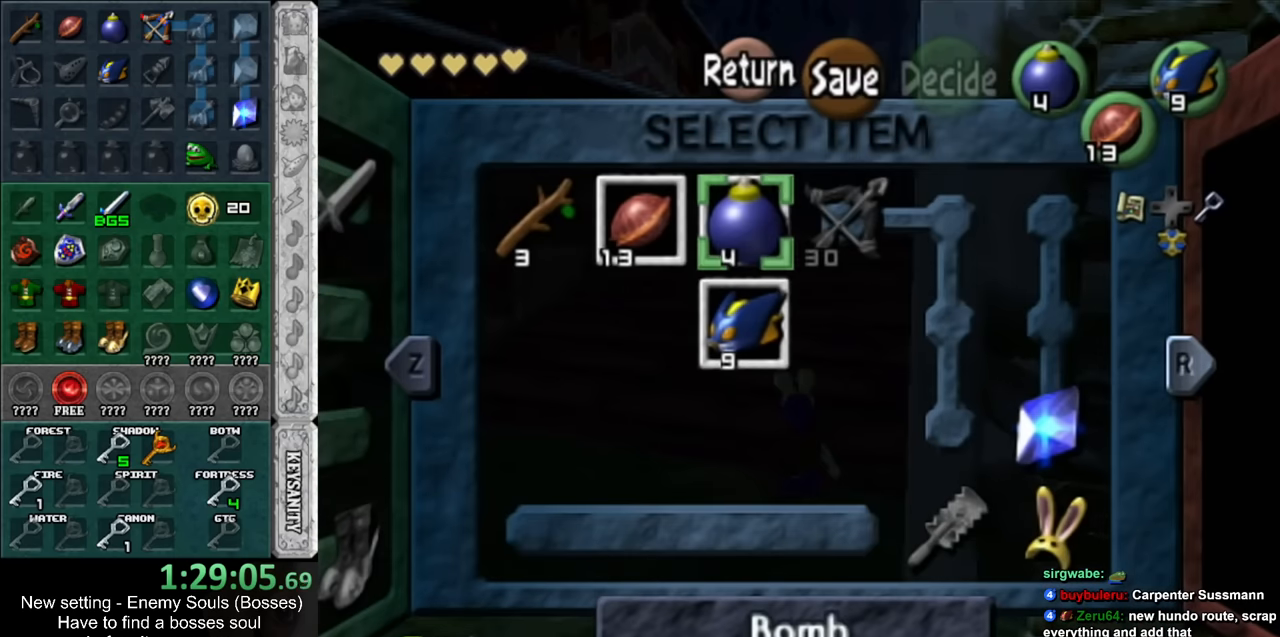
{"buttons": [], "left_stick": "center", "right_stick": "center", "events": [[50, "left_stick", "center"], [150, "left_stick", "left"], [233, "X", "down"], [333, "left_stick", "center"], [367, "X", "up"]]}
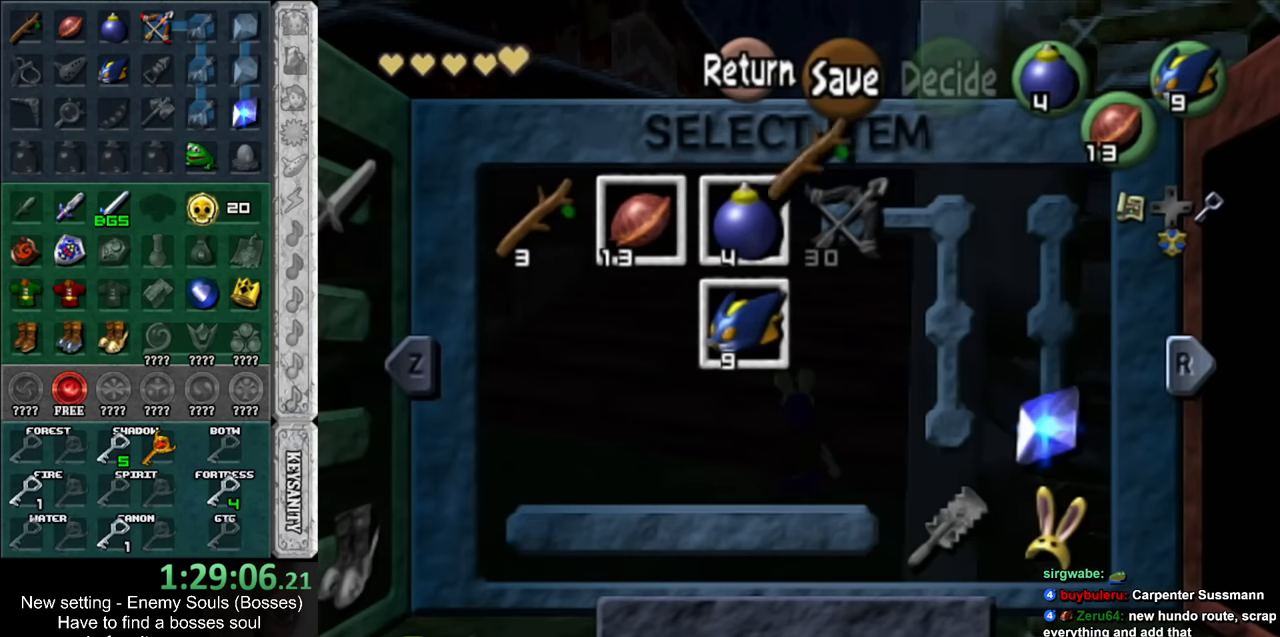
{"buttons": [], "left_stick": "up", "right_stick": "center", "events": [[150, "START", "down"], [267, "START", "up"], [267, "left_stick", "up"]]}
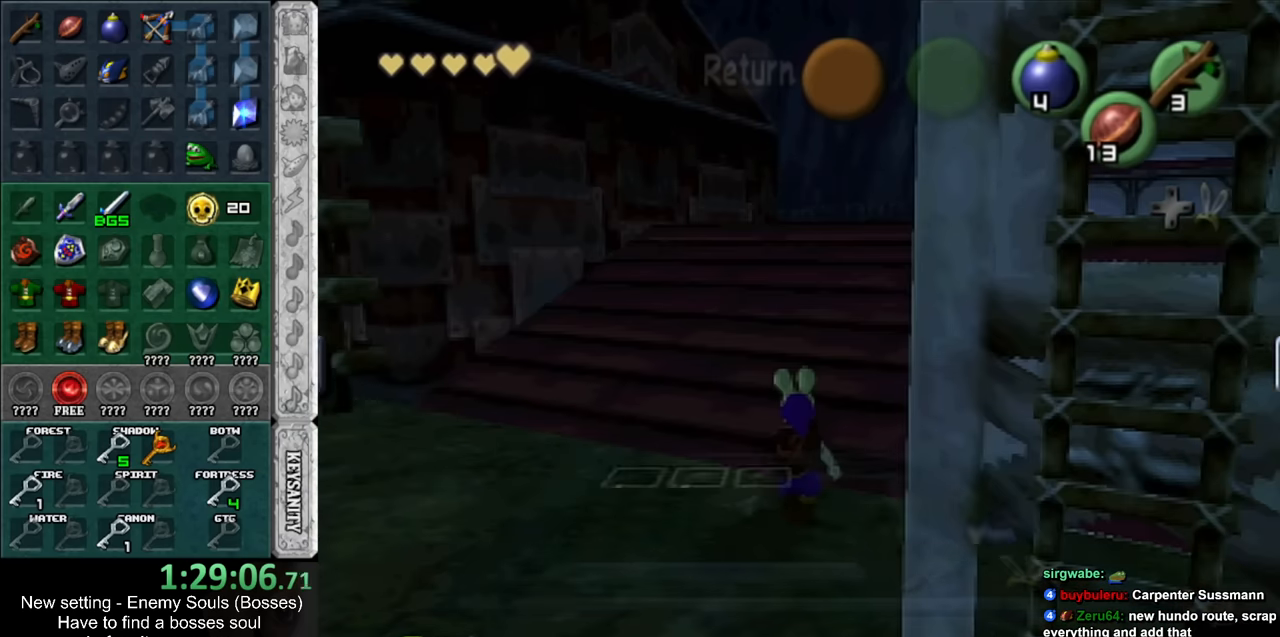
{"buttons": [], "left_stick": "up", "right_stick": "center", "events": []}
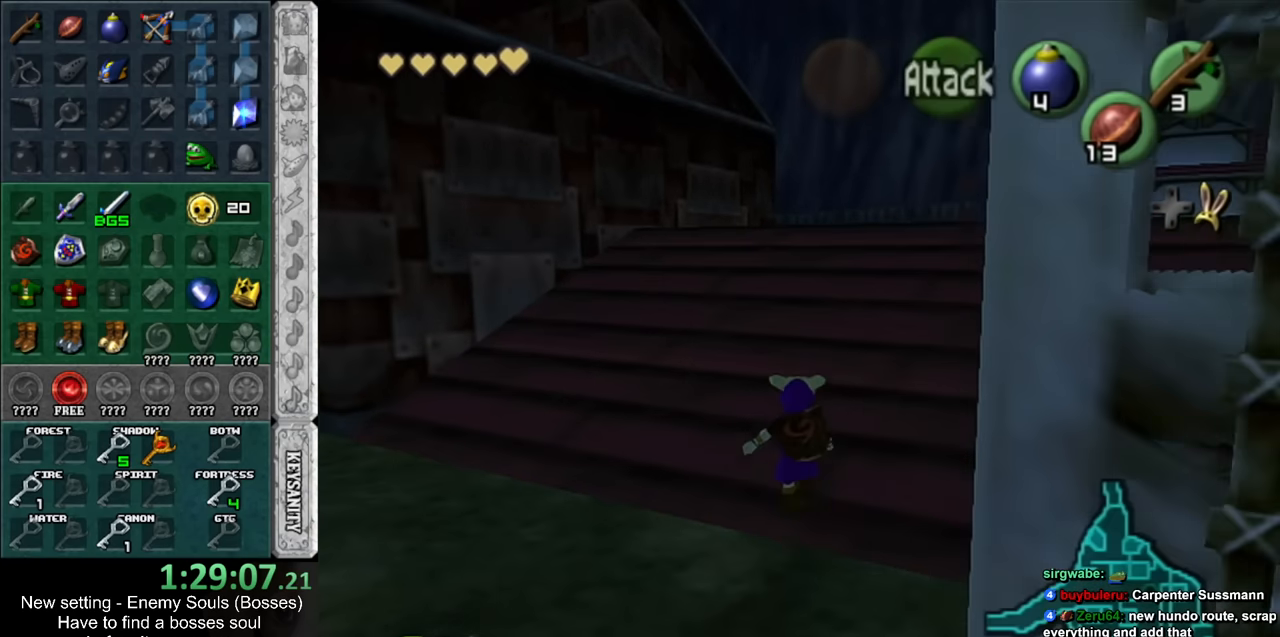
{"buttons": [], "left_stick": "up", "right_stick": "center", "events": []}
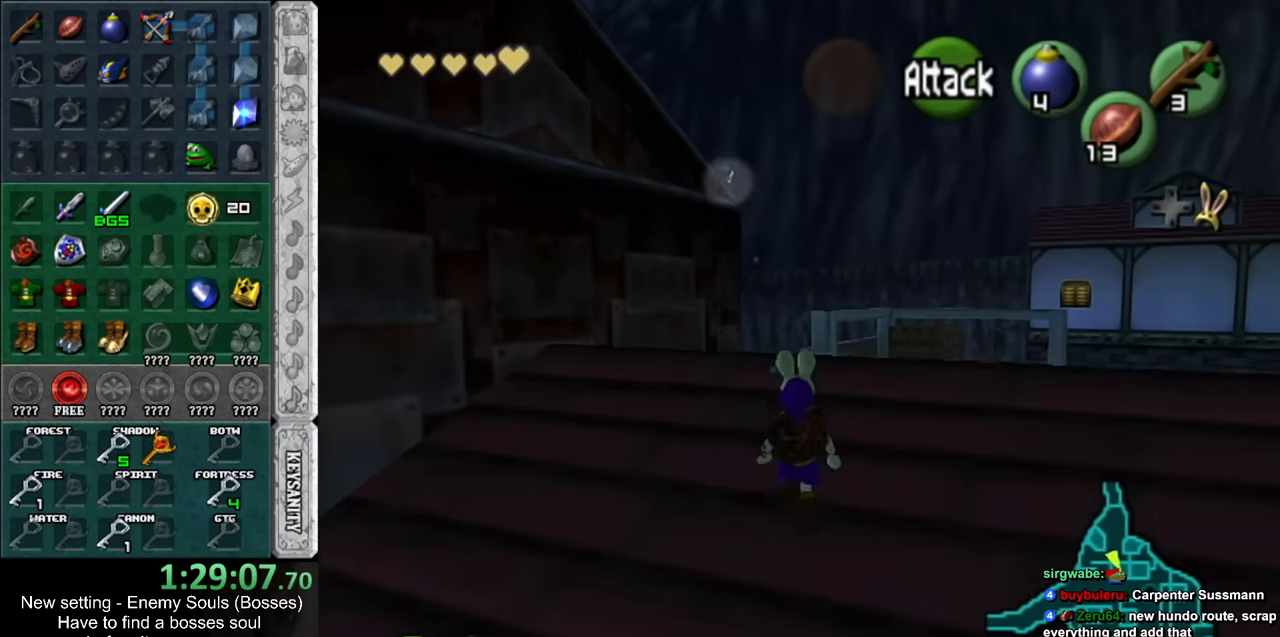
{"buttons": [], "left_stick": "up", "right_stick": "center", "events": []}
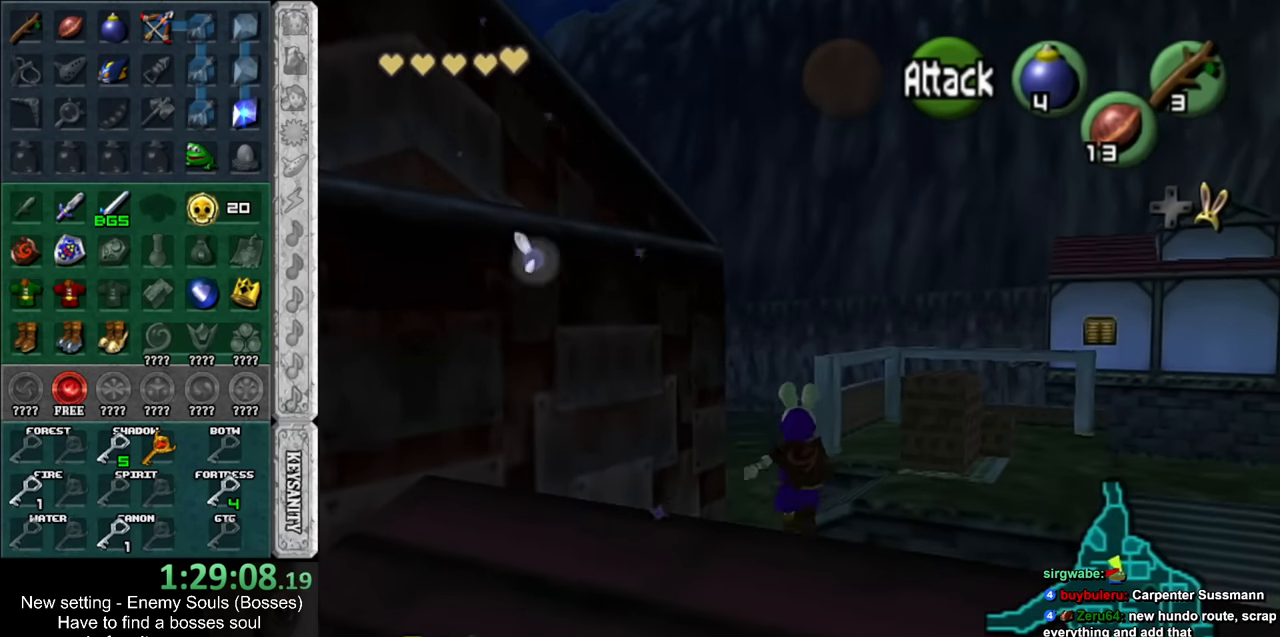
{"buttons": [], "left_stick": "up", "right_stick": "center", "events": []}
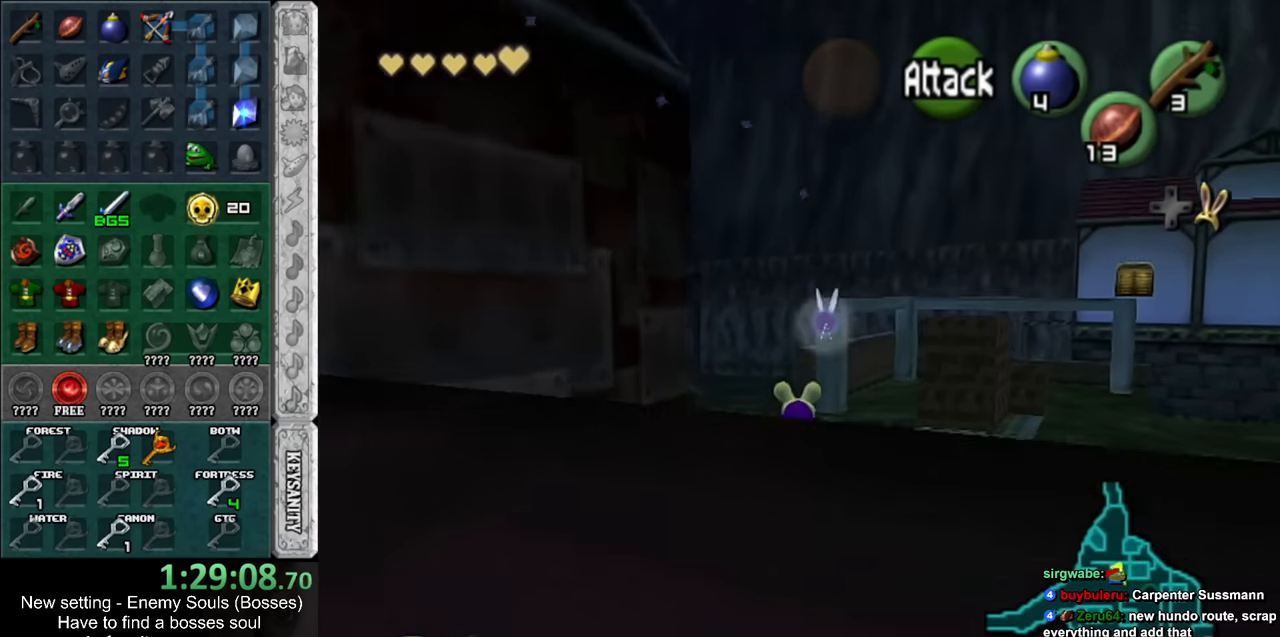
{"buttons": [], "left_stick": "up", "right_stick": "center", "events": []}
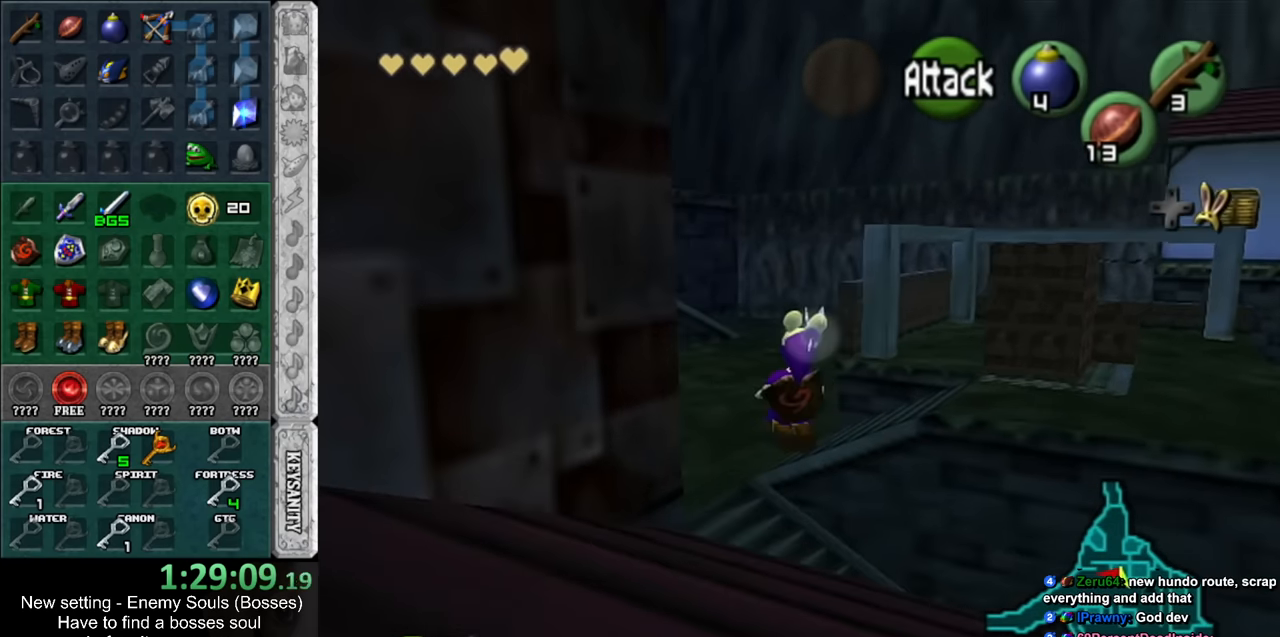
{"buttons": [], "left_stick": "up", "right_stick": "center", "events": []}
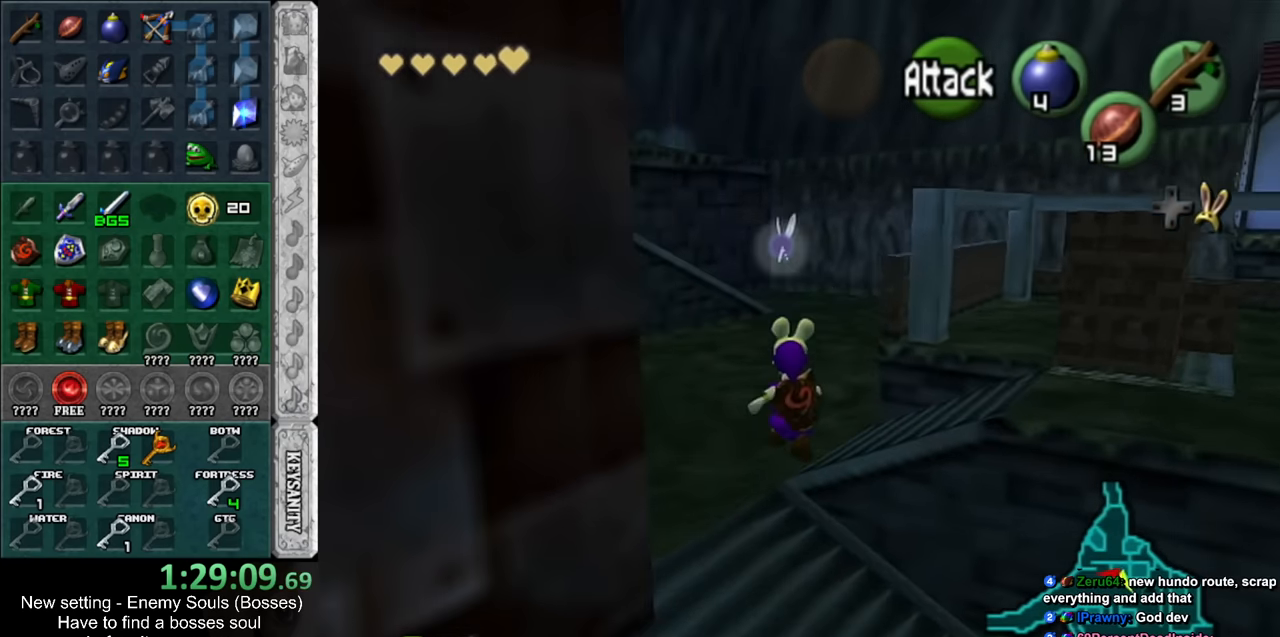
{"buttons": [], "left_stick": "up", "right_stick": "center", "events": []}
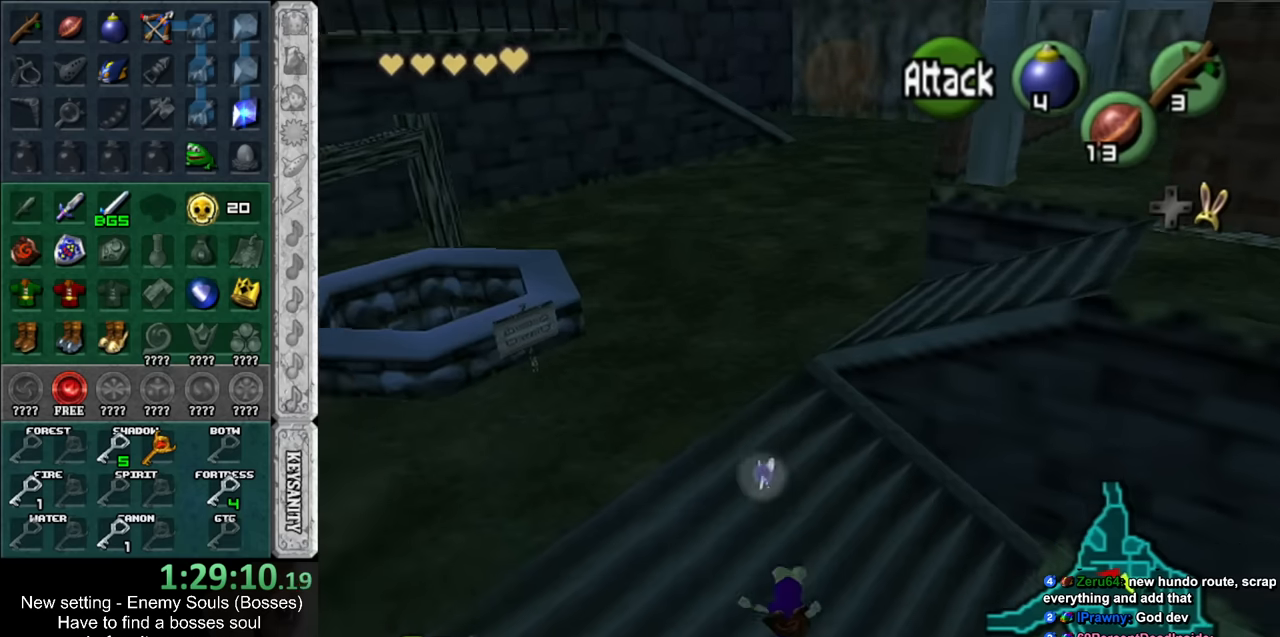
{"buttons": [], "left_stick": "up", "right_stick": "center", "events": []}
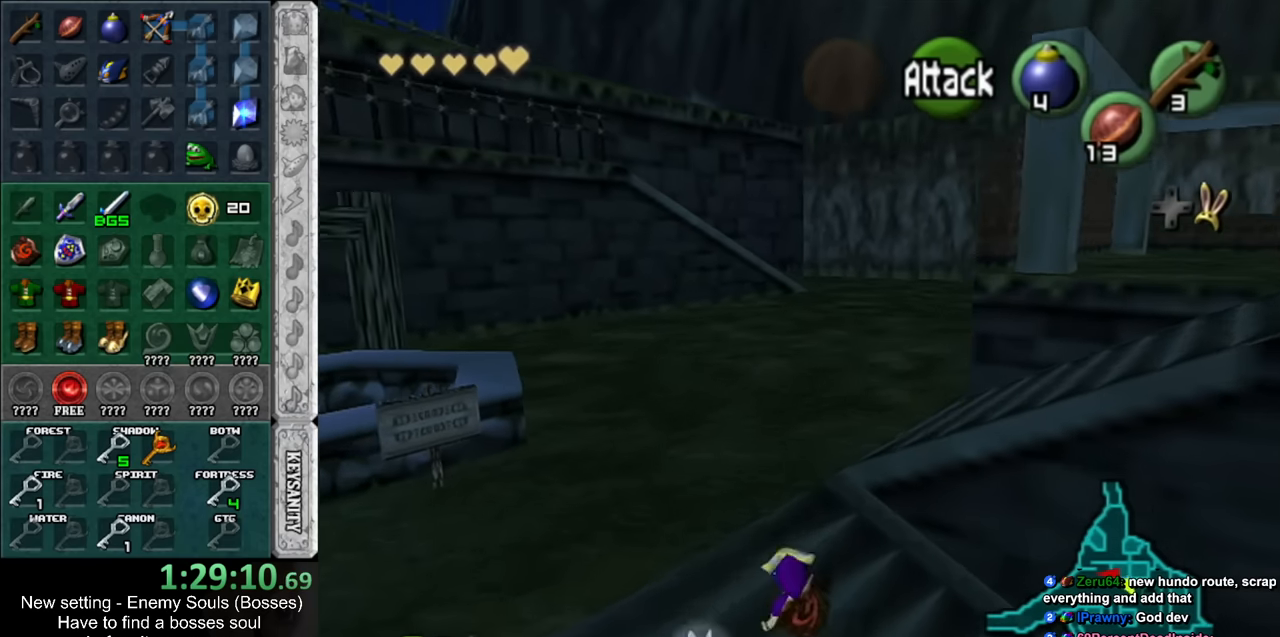
{"buttons": [], "left_stick": "up", "right_stick": "center", "events": []}
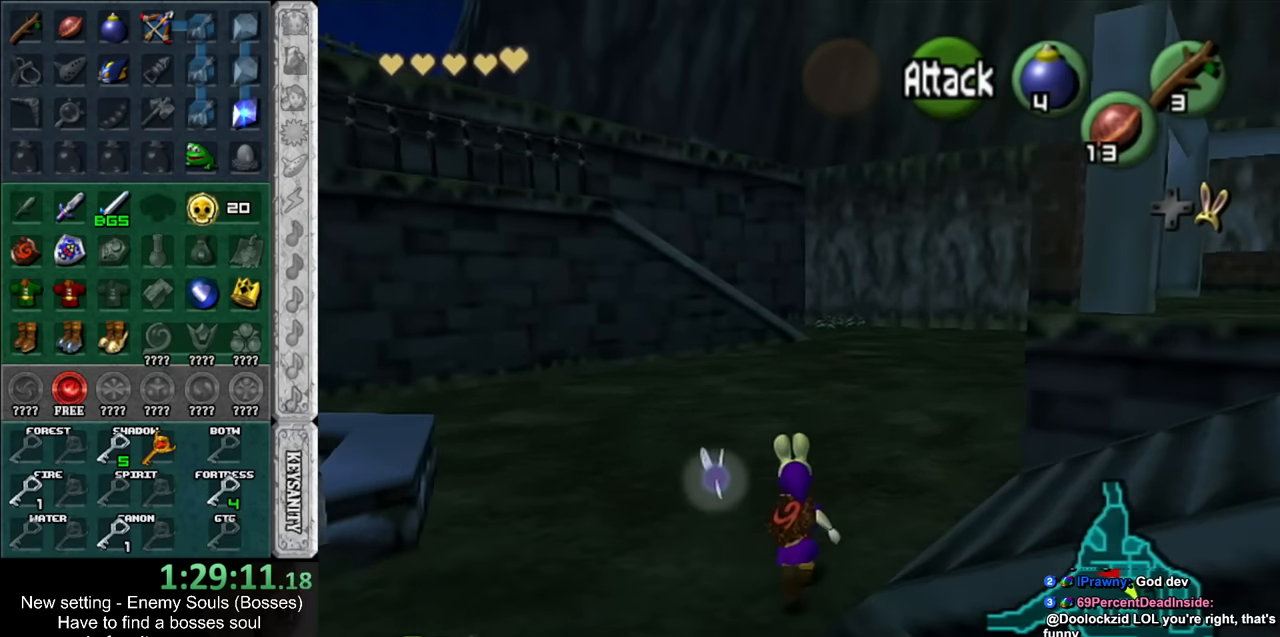
{"buttons": [], "left_stick": "up", "right_stick": "center", "events": []}
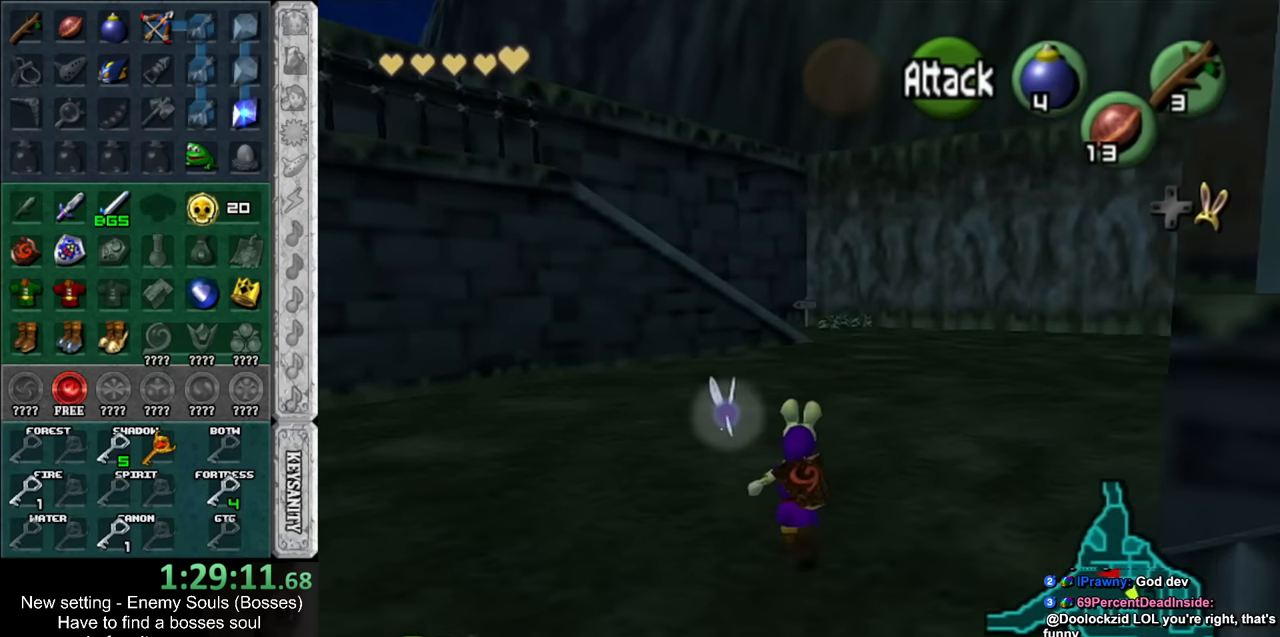
{"buttons": [], "left_stick": "up", "right_stick": "center", "events": []}
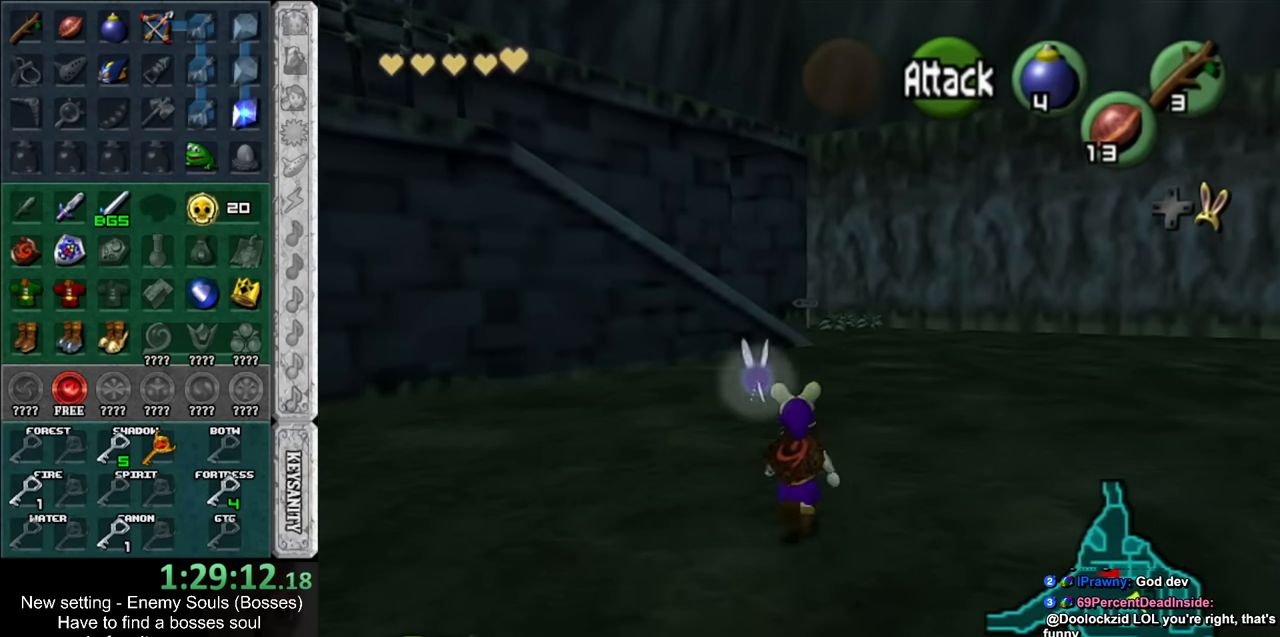
{"buttons": [], "left_stick": "up", "right_stick": "center", "events": []}
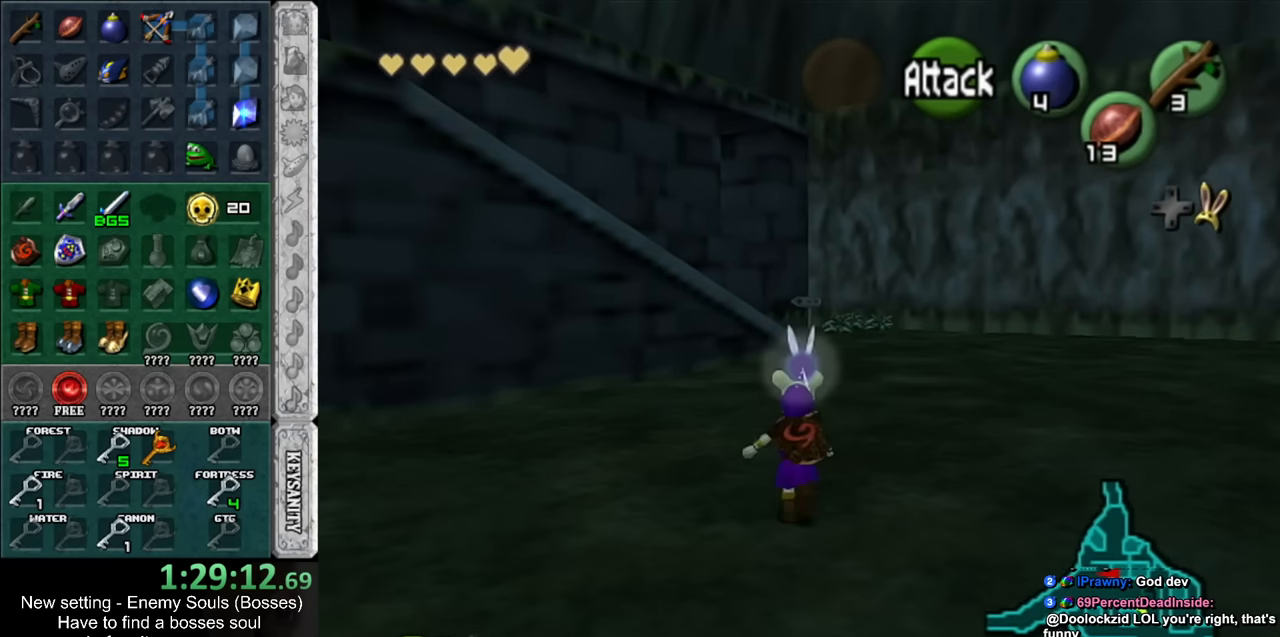
{"buttons": [], "left_stick": "up", "right_stick": "center", "events": []}
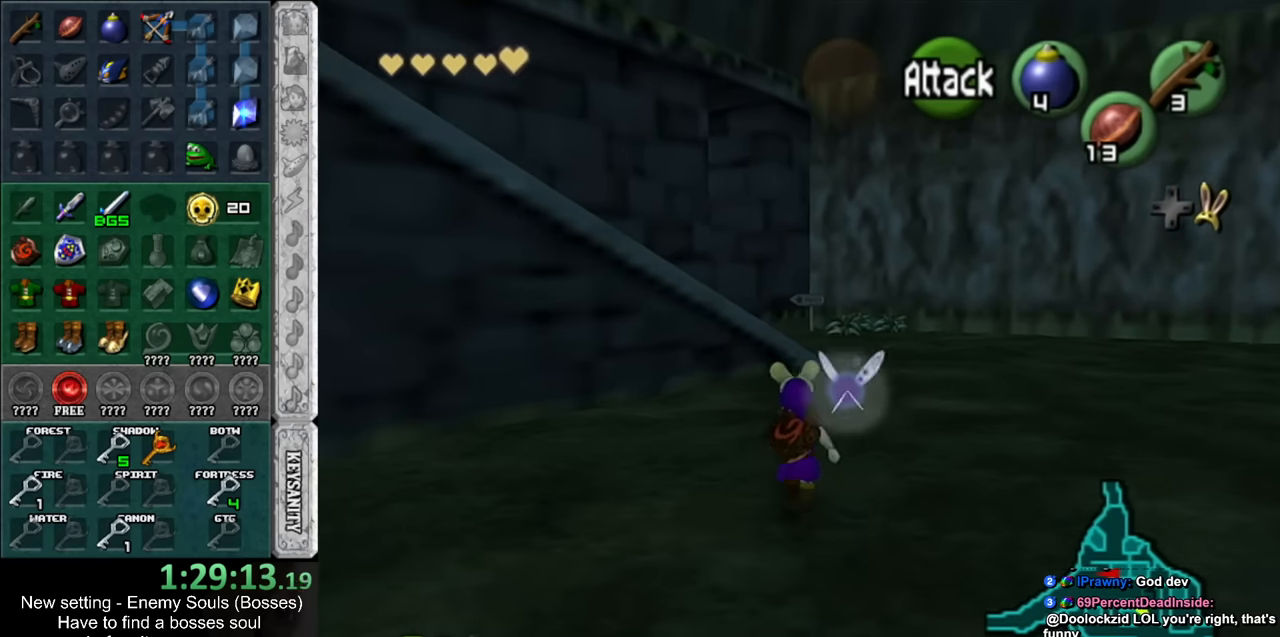
{"buttons": [], "left_stick": "up", "right_stick": "center", "events": [[367, "left_stick", "up-right"], [484, "left_stick", "up"]]}
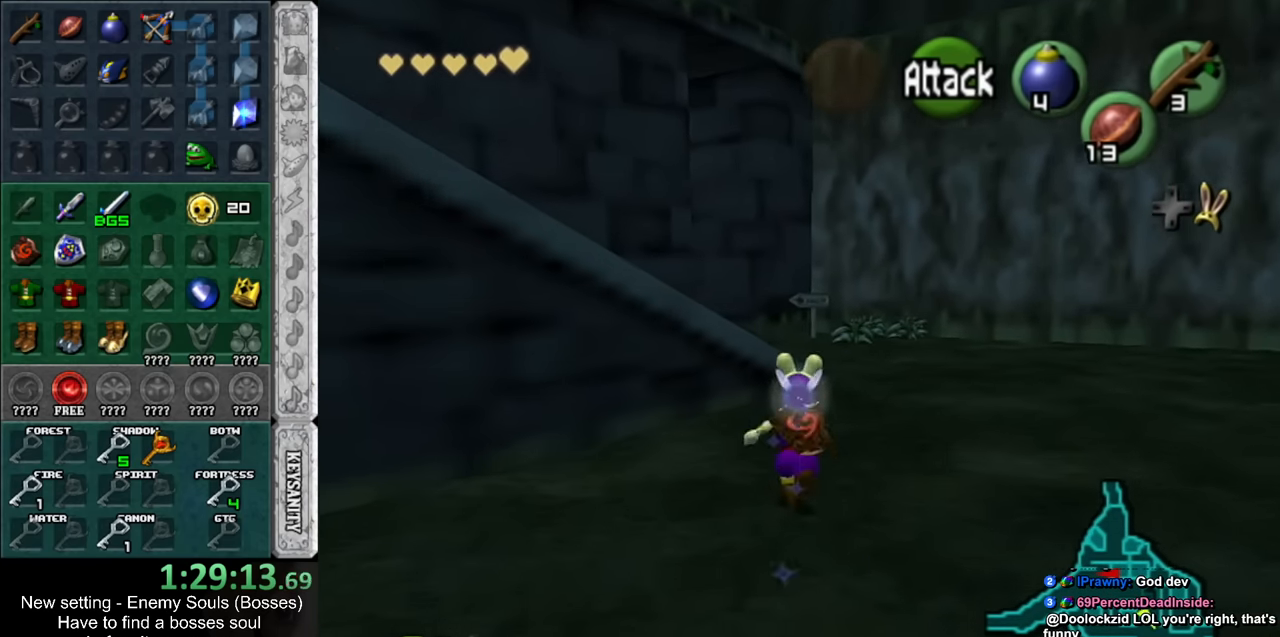
{"buttons": [], "left_stick": "up", "right_stick": "center", "events": []}
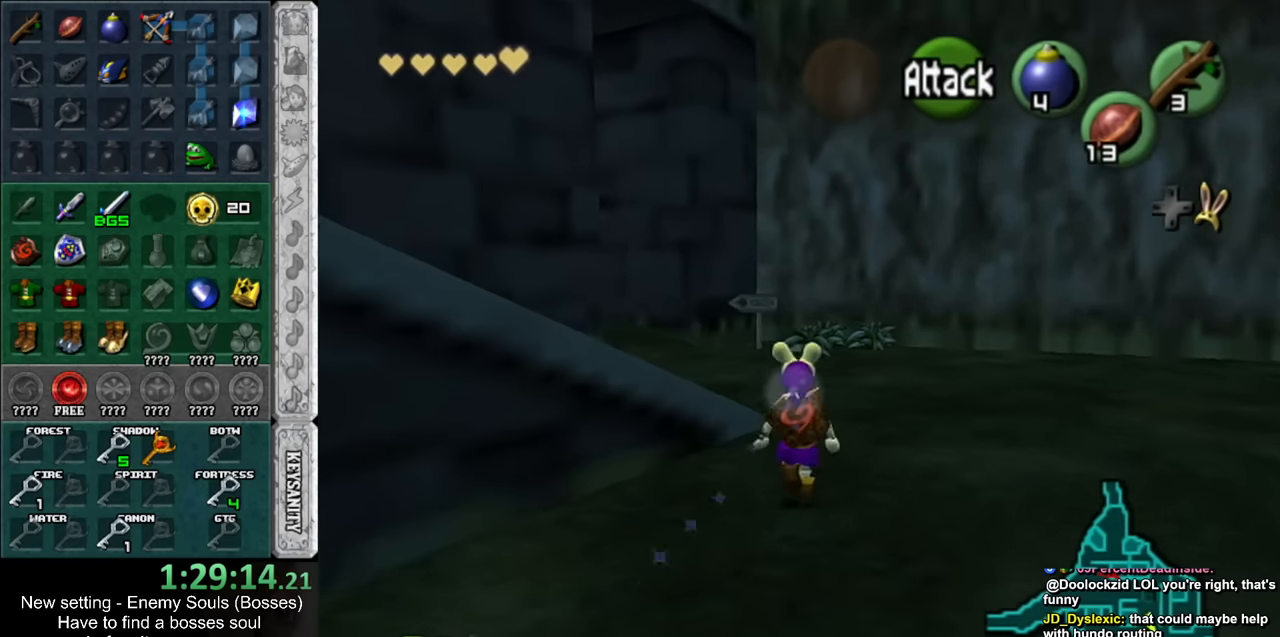
{"buttons": [], "left_stick": "up", "right_stick": "center", "events": []}
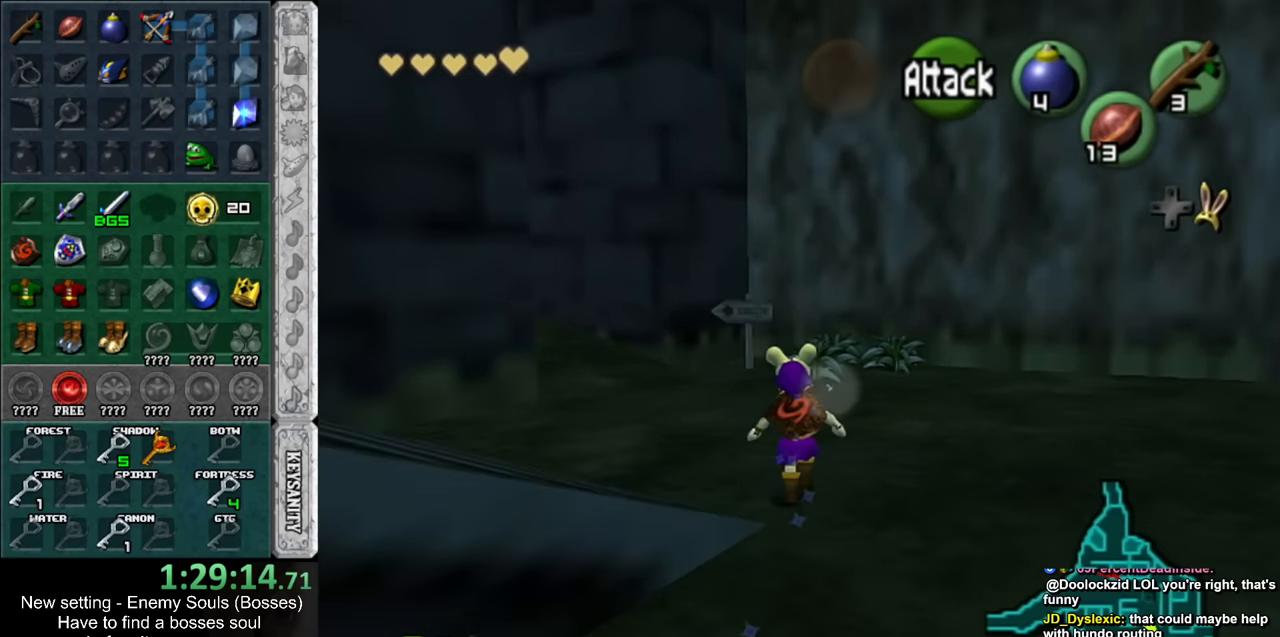
{"buttons": [], "left_stick": "up-left", "right_stick": "center", "events": [[417, "left_stick", "up-left"]]}
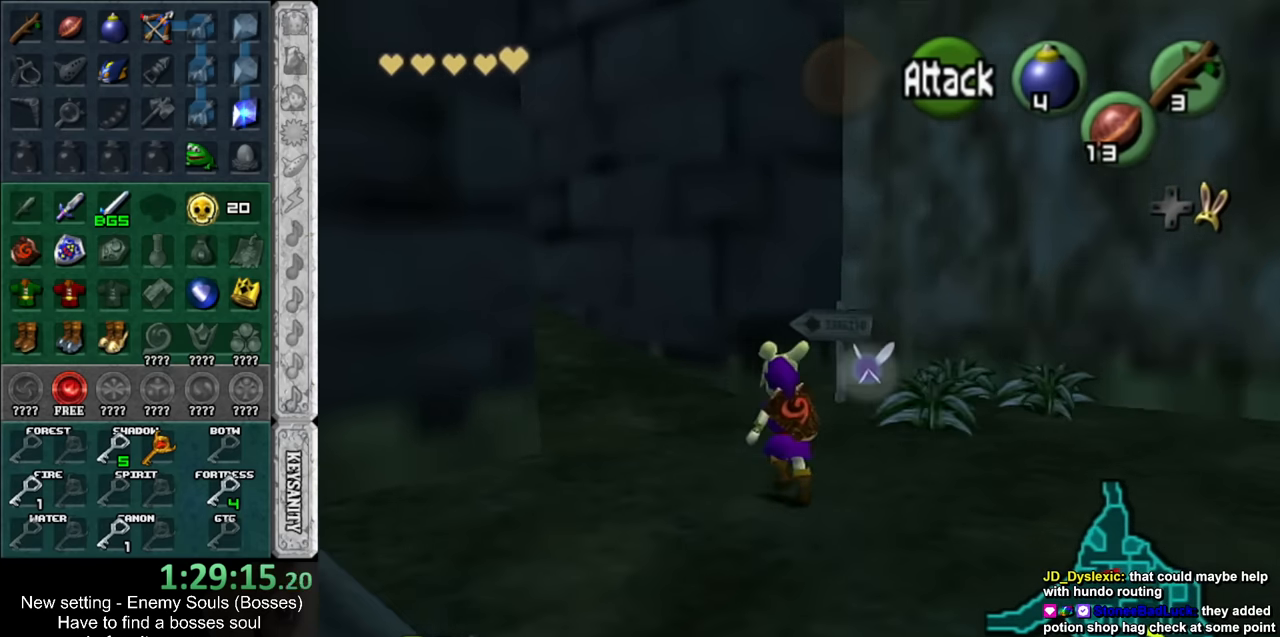
{"buttons": [], "left_stick": "up-left", "right_stick": "center", "events": []}
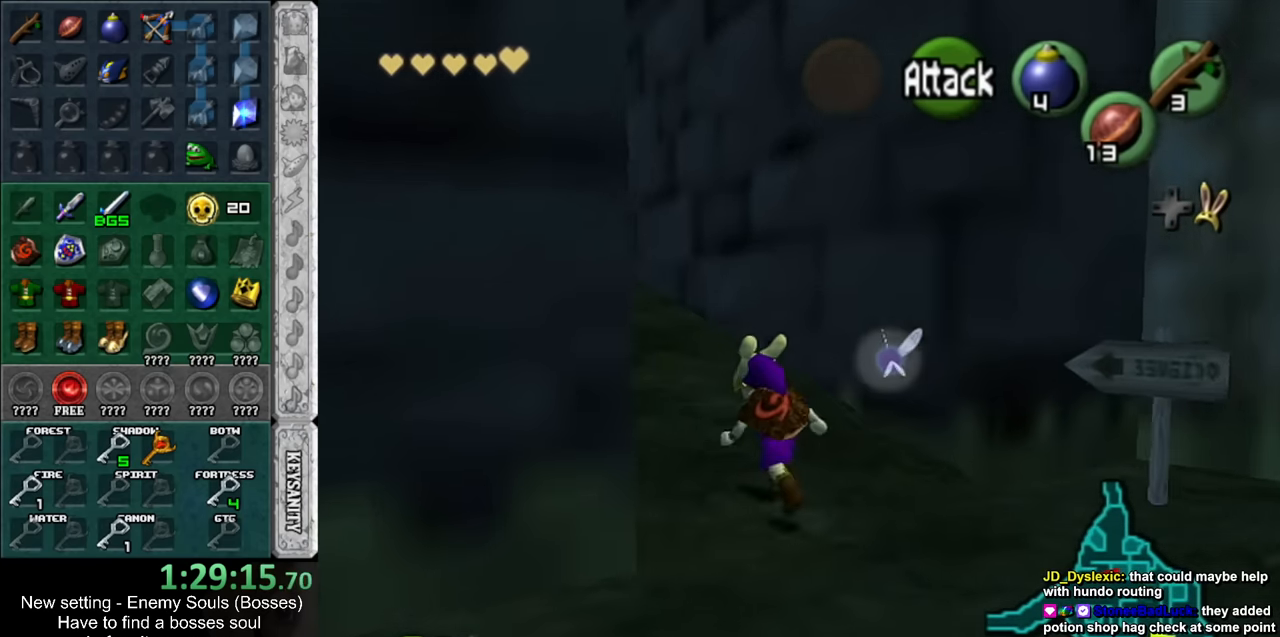
{"buttons": [], "left_stick": "up-left", "right_stick": "center", "events": []}
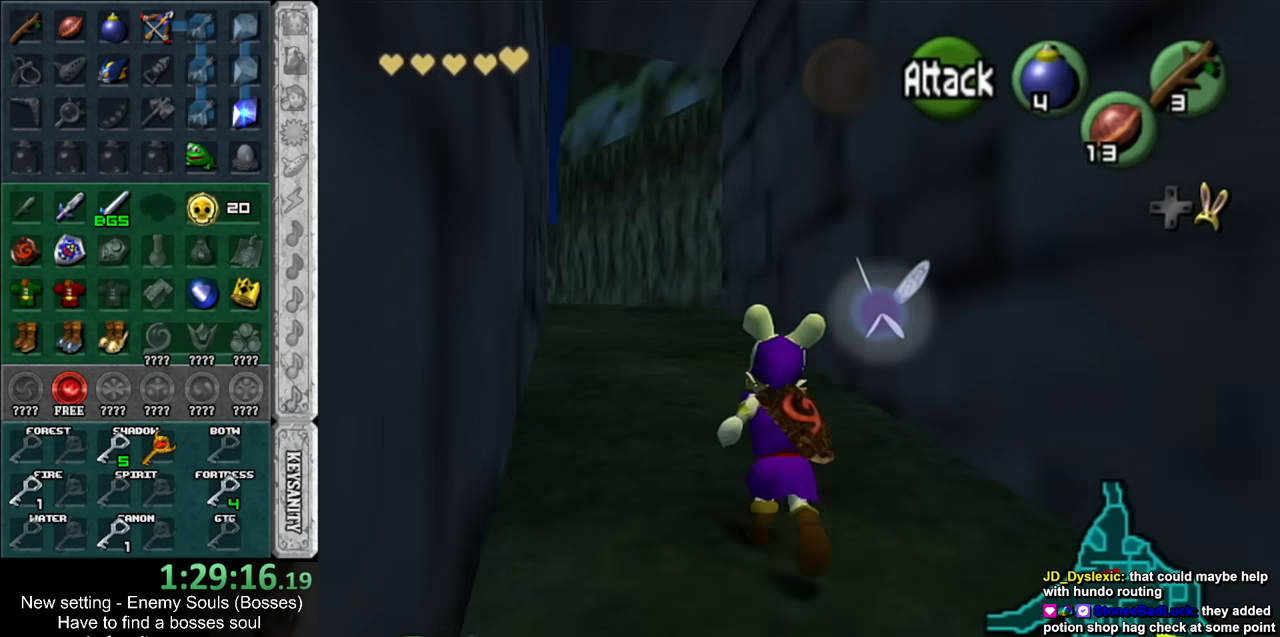
{"buttons": [], "left_stick": "up-left", "right_stick": "center", "events": []}
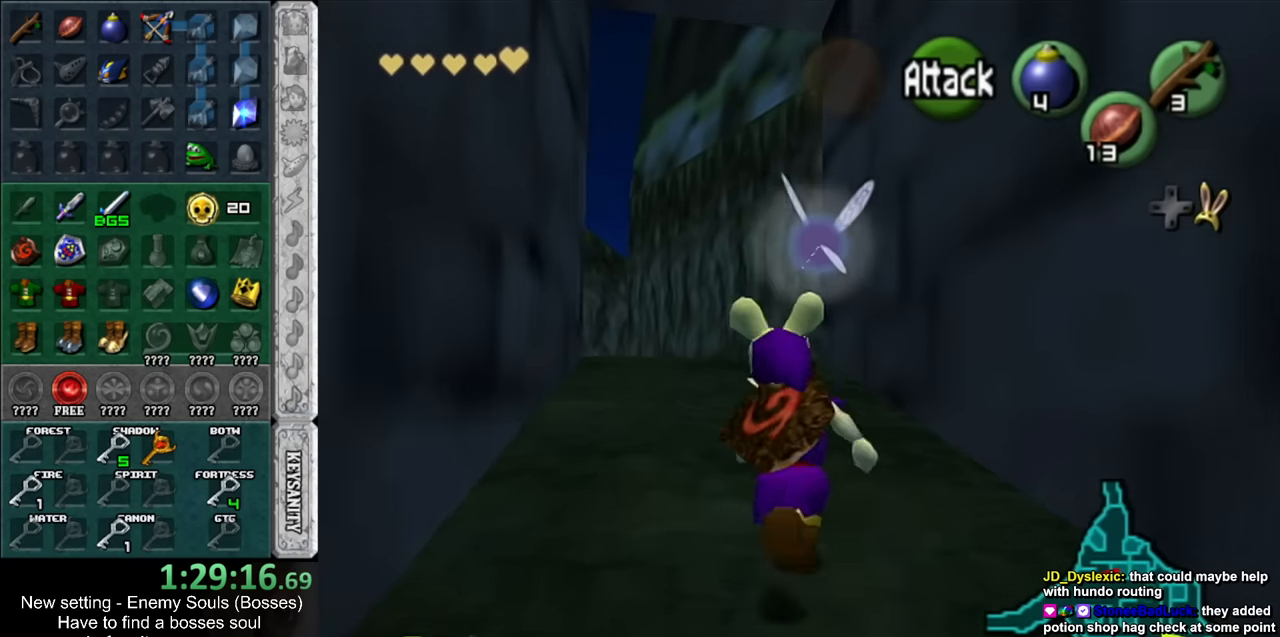
{"buttons": [], "left_stick": "up", "right_stick": "center", "events": [[367, "left_stick", "up"]]}
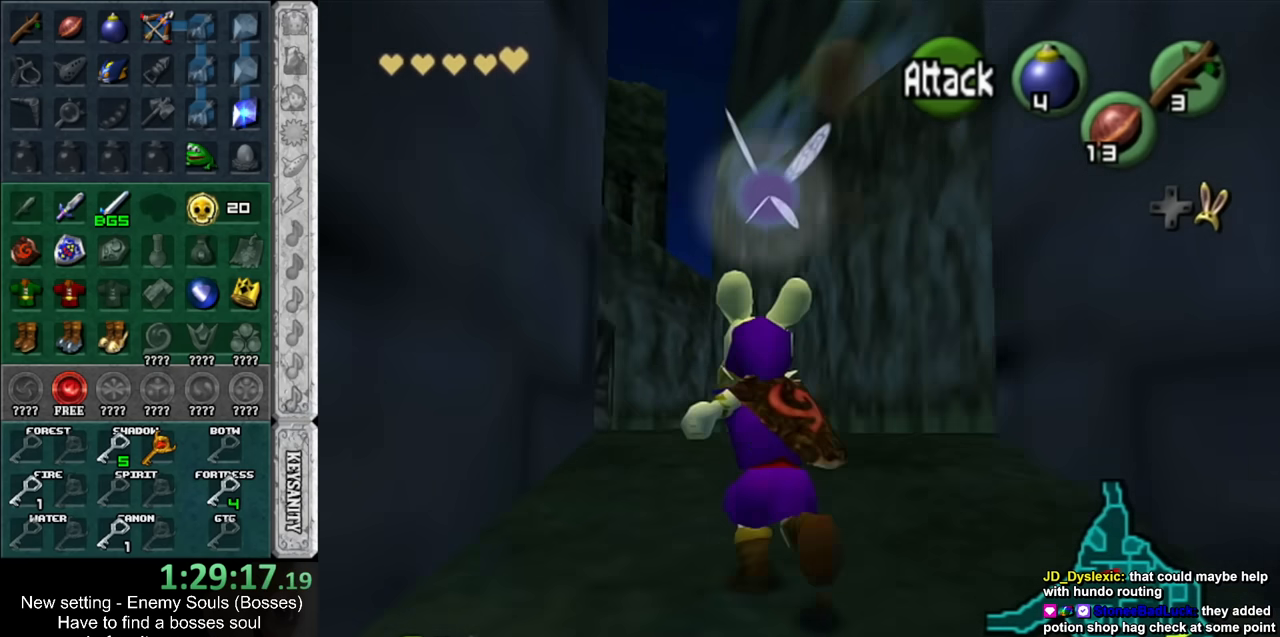
{"buttons": [], "left_stick": "up", "right_stick": "center", "events": []}
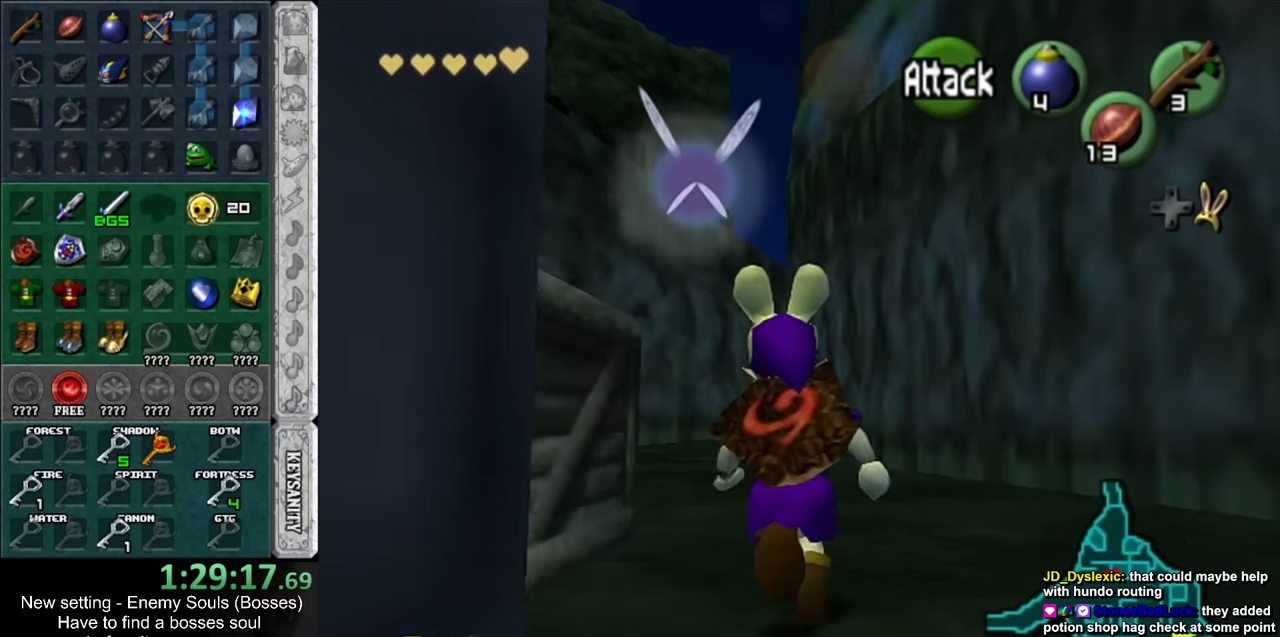
{"buttons": [], "left_stick": "up", "right_stick": "center", "events": []}
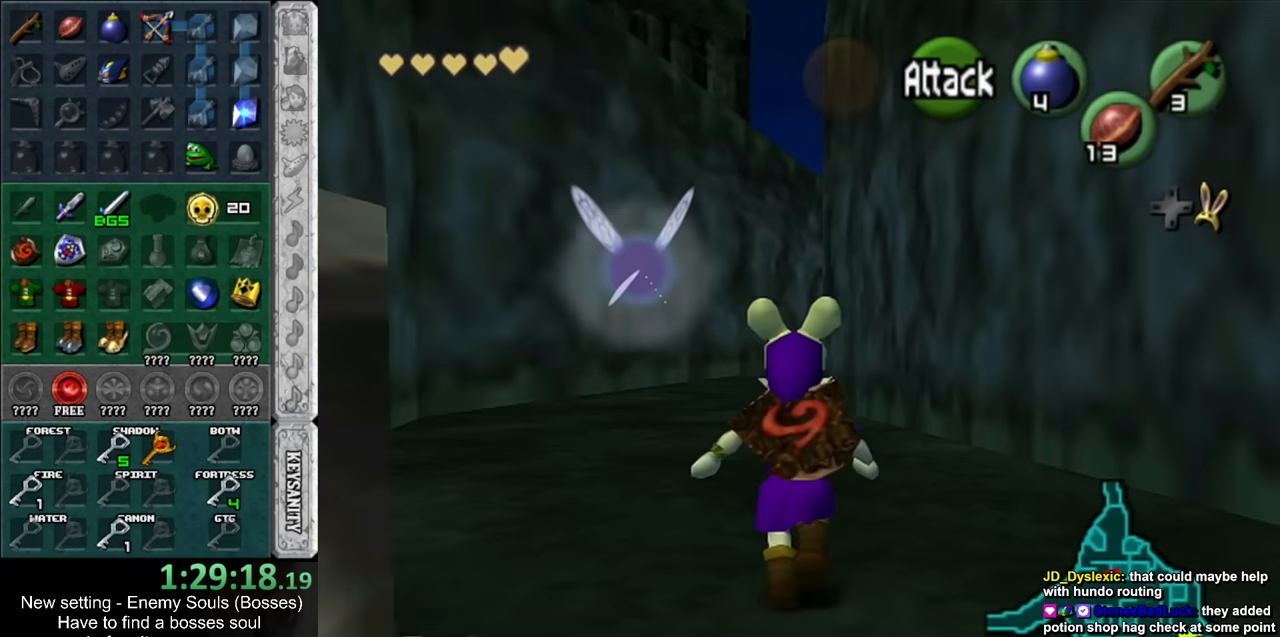
{"buttons": [], "left_stick": "up", "right_stick": "center", "events": []}
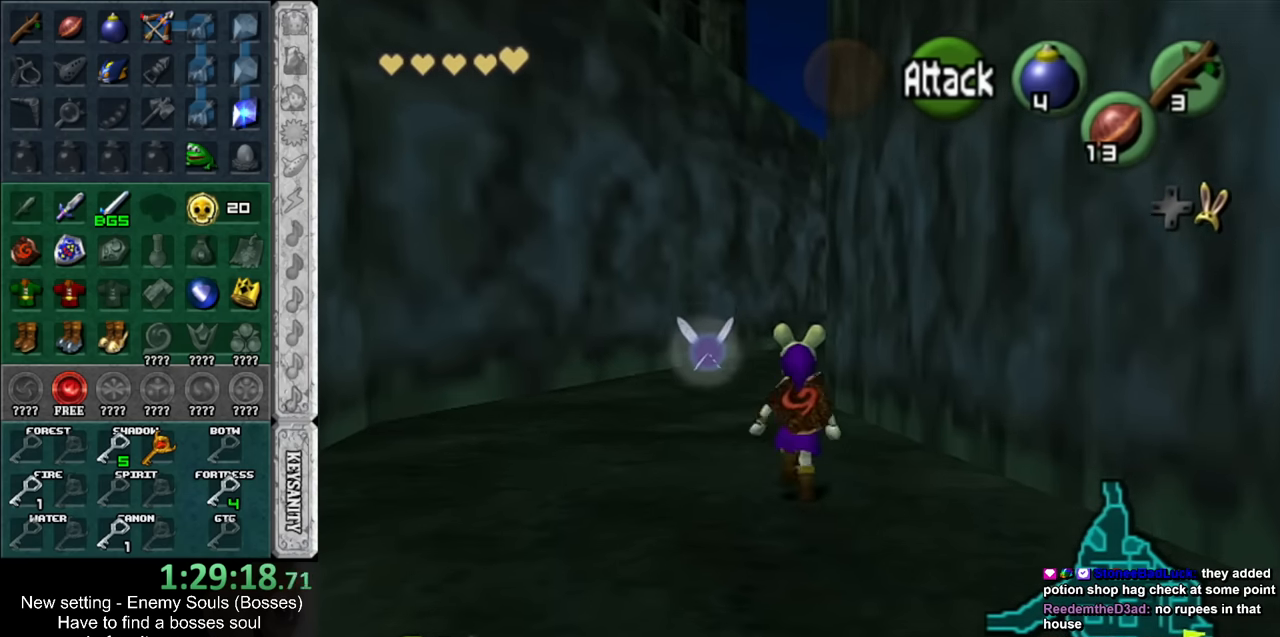
{"buttons": [], "left_stick": "up", "right_stick": "center", "events": []}
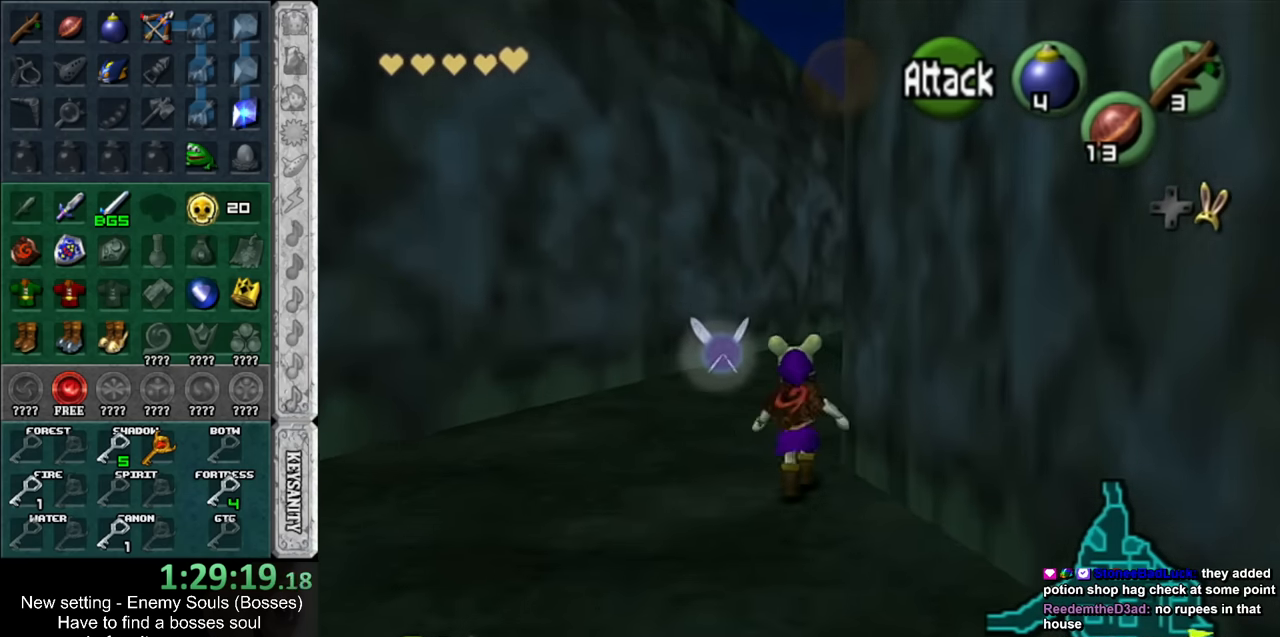
{"buttons": [], "left_stick": "up", "right_stick": "center", "events": []}